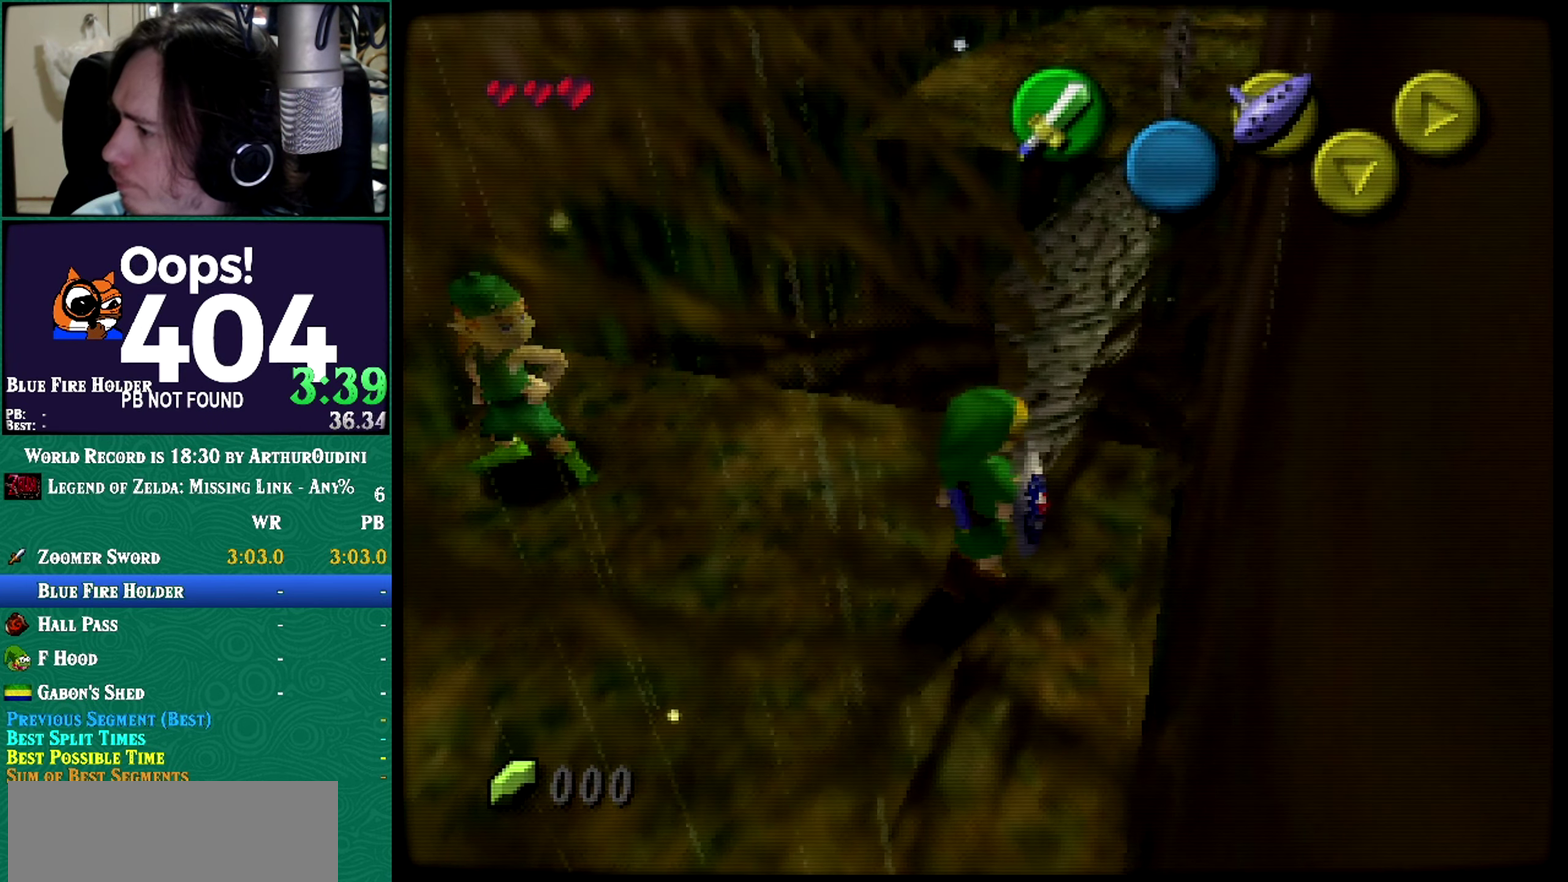
Gameplay with a controller (Nintendo layout); each line is a JSON object with the inputs held at the frame after it. "events" lists button and stick changes between this image and that frame as [ms after this image, input, new state], when the widget could be followed in between. Not read: L3 R3 START.
{"buttons": [], "left_stick": "up-right", "events": [[134, "left_stick", "center"], [417, "left_stick", "up-right"]]}
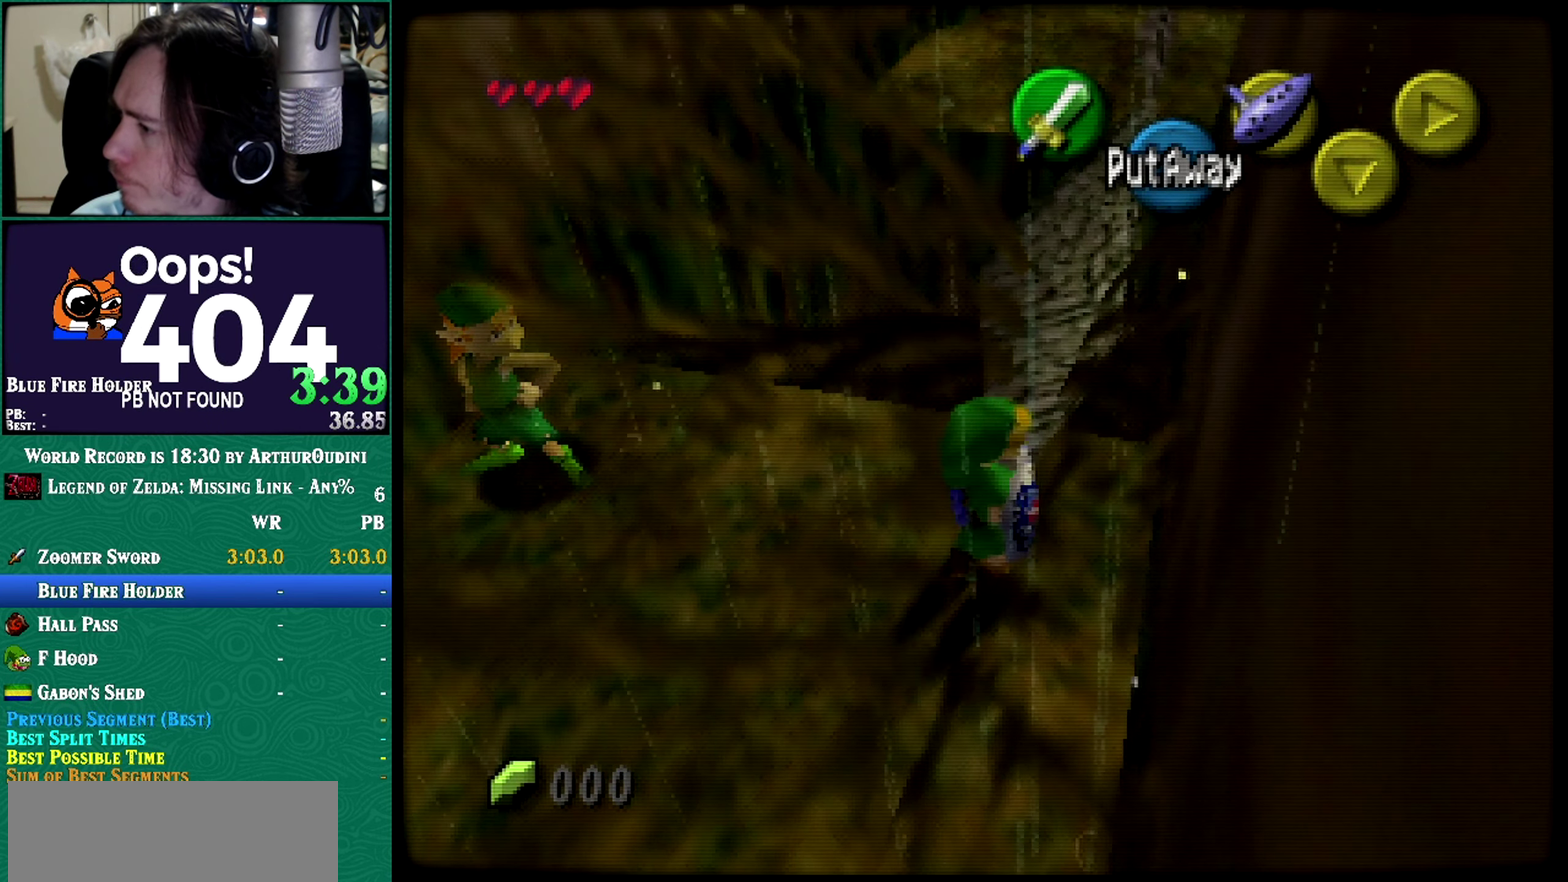
{"buttons": [], "left_stick": "up", "events": [[50, "left_stick", "center"], [250, "left_stick", "up"]]}
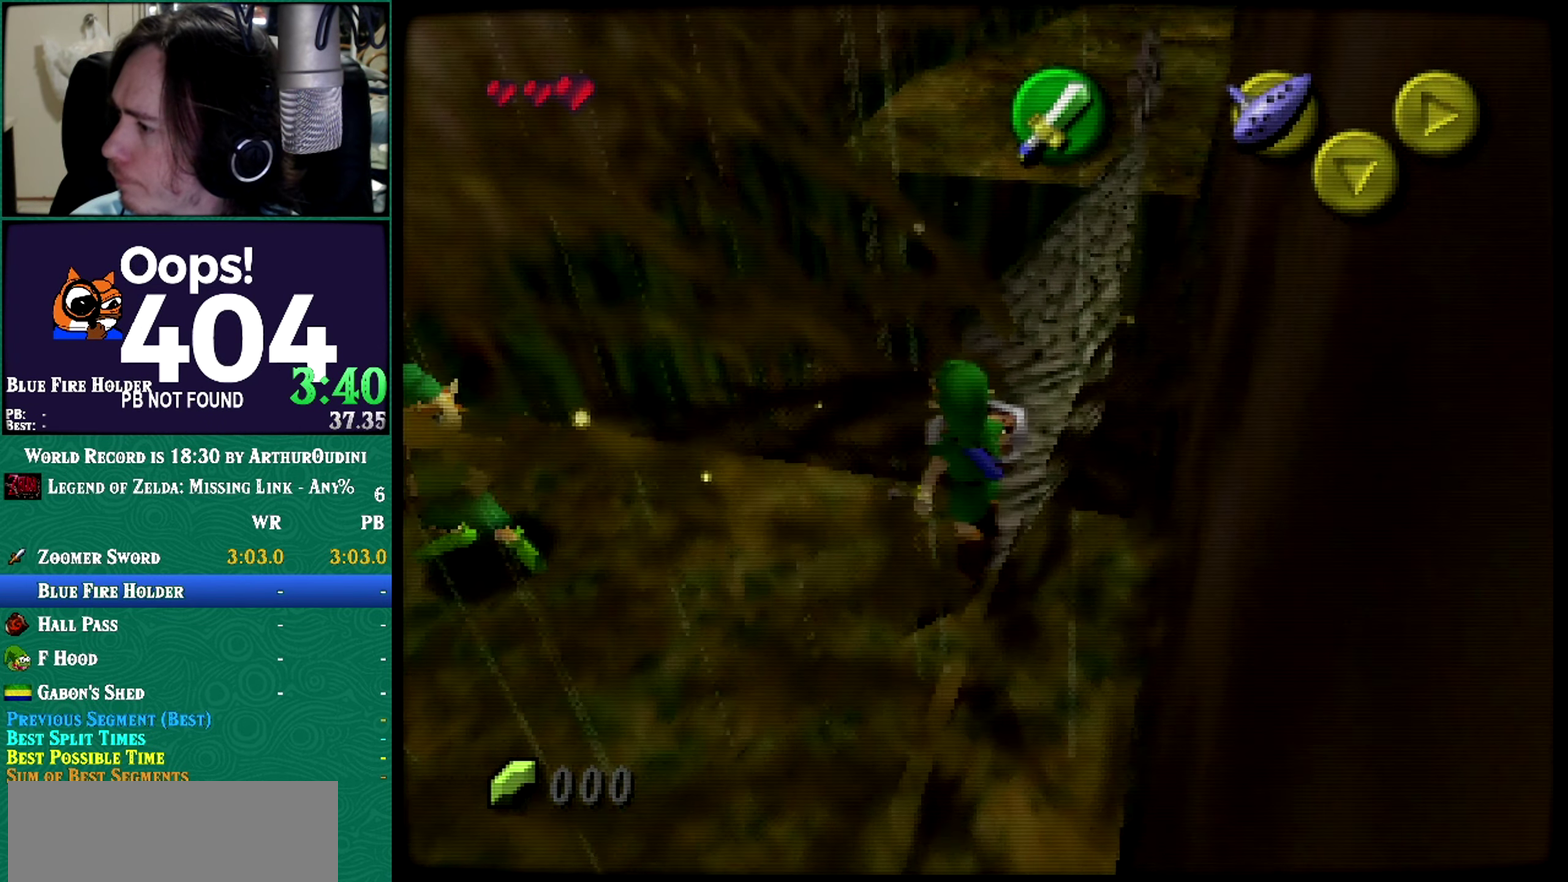
{"buttons": [], "left_stick": "up", "events": [[134, "left_stick", "up-right"], [417, "left_stick", "up"]]}
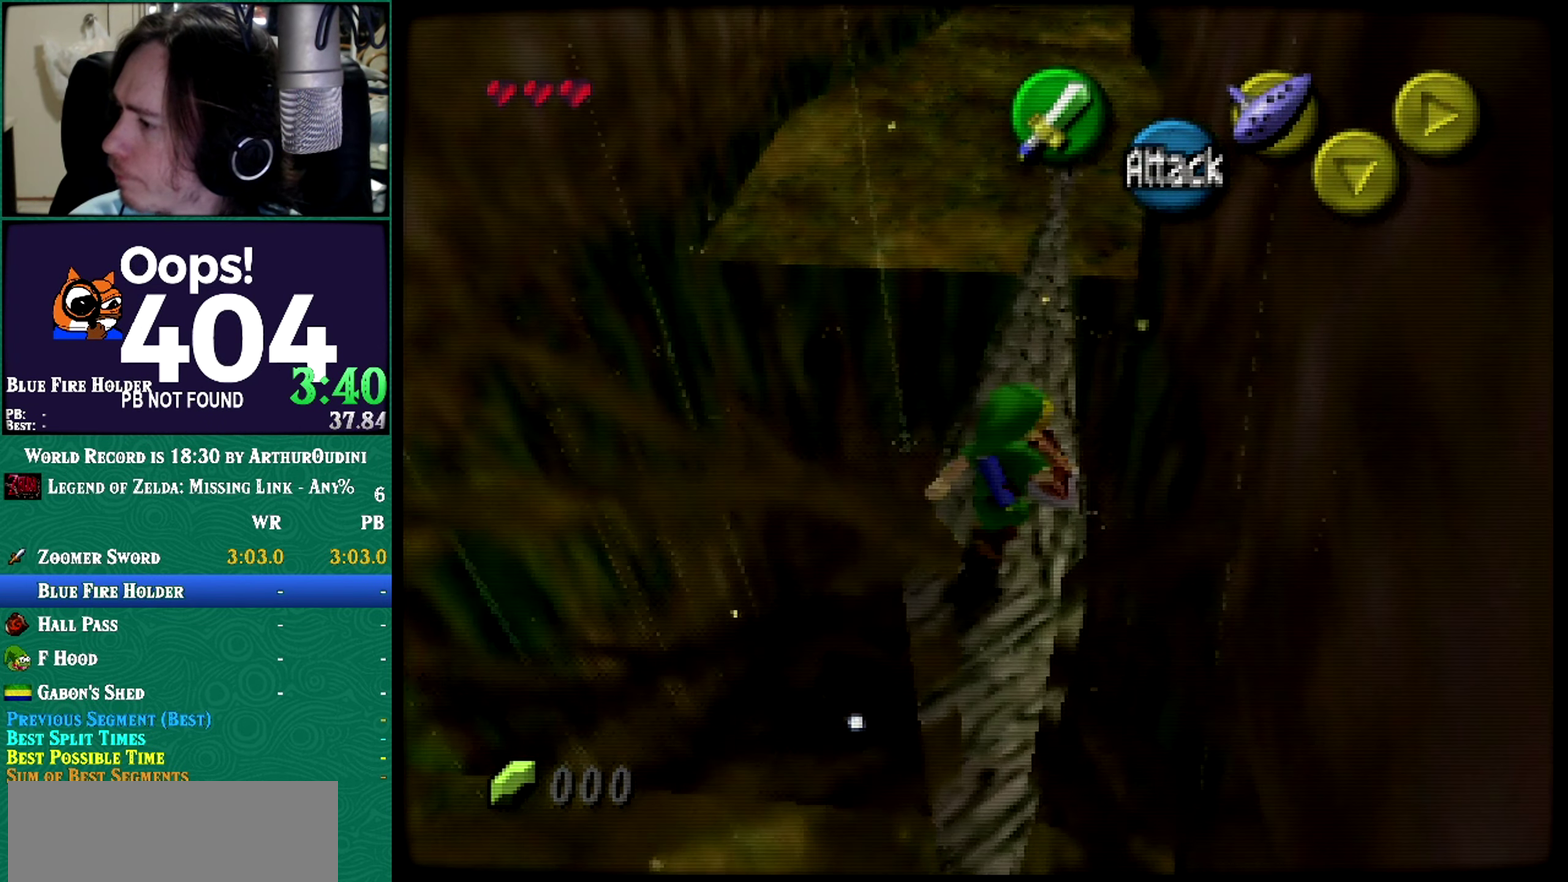
{"buttons": ["A"], "left_stick": "up", "events": [[233, "A", "down"], [233, "C_RIGHT", "down"], [233, "left_stick", "center"], [333, "A", "up"], [333, "C_RIGHT", "up"], [333, "left_stick", "up"], [450, "A", "down"]]}
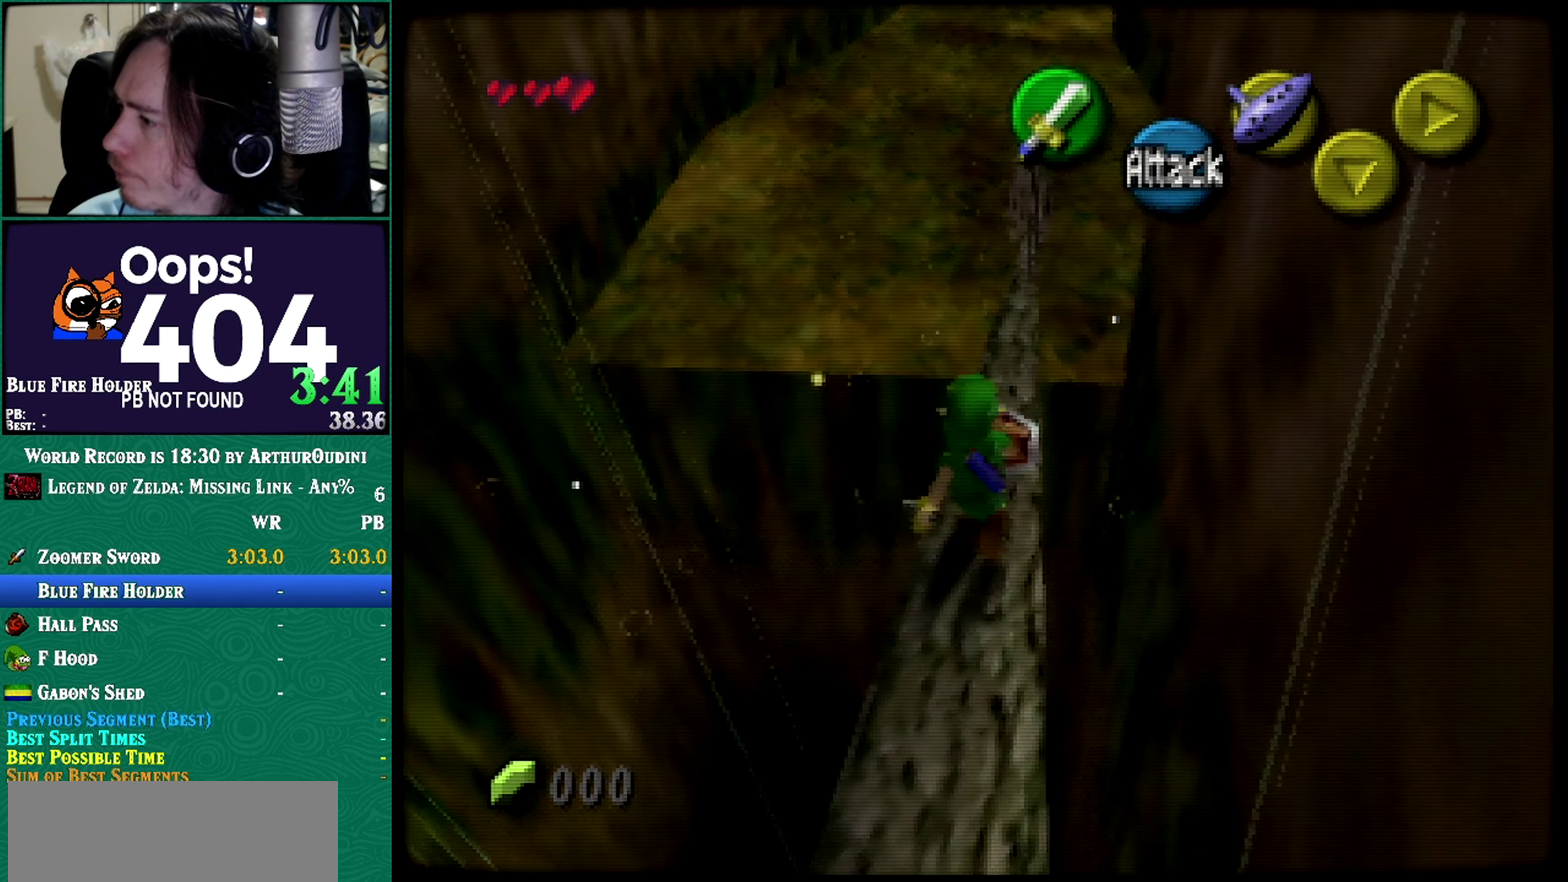
{"buttons": [], "left_stick": "center", "events": [[134, "B", "down"], [134, "C_DOWN", "down"], [134, "C_UP", "down"], [134, "R1", "down"], [134, "Z", "down"], [134, "left_stick", "center"], [200, "A", "up"], [200, "B", "up"], [200, "C_DOWN", "up"], [200, "C_UP", "up"], [200, "R1", "up"], [200, "Z", "up"]]}
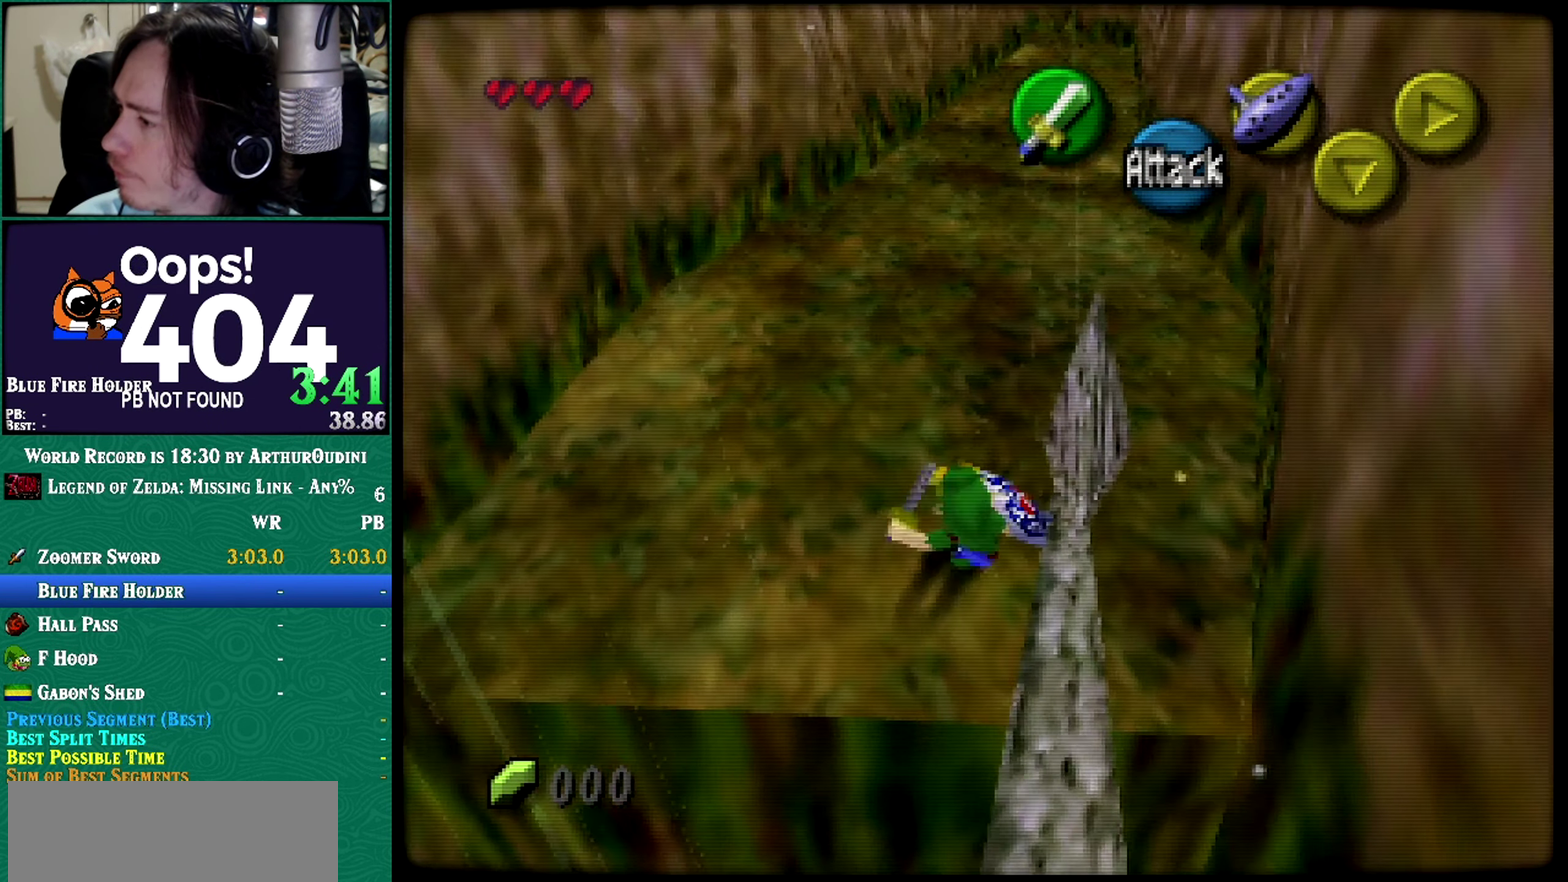
{"buttons": [], "left_stick": "up", "events": [[16, "left_stick", "up"]]}
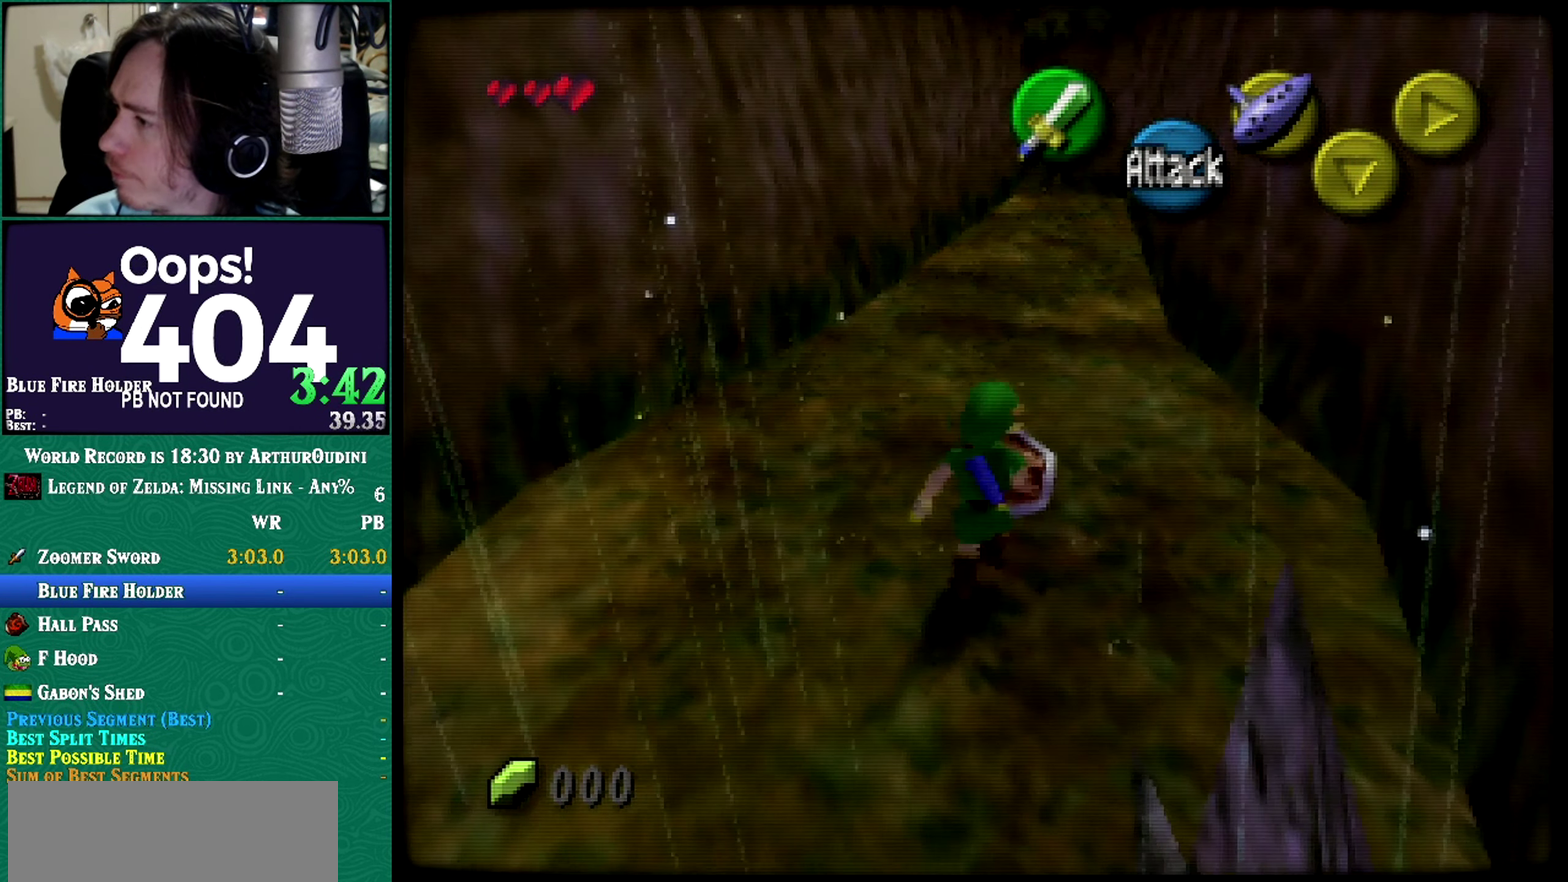
{"buttons": ["A"], "left_stick": "up", "events": [[67, "A", "down"]]}
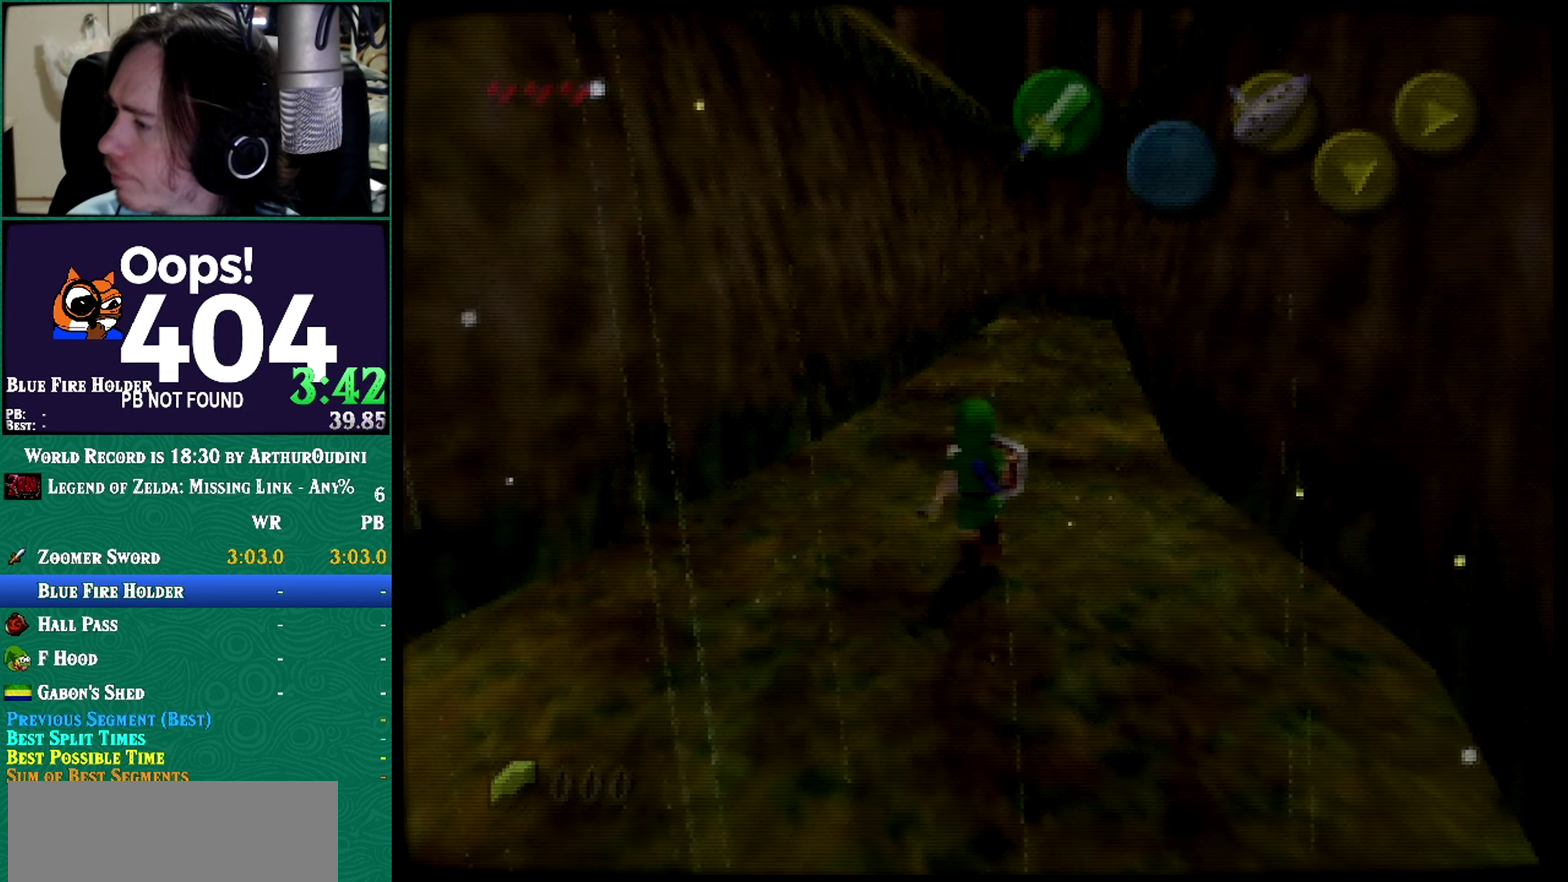
{"buttons": [], "left_stick": "up", "events": [[133, "A", "up"]]}